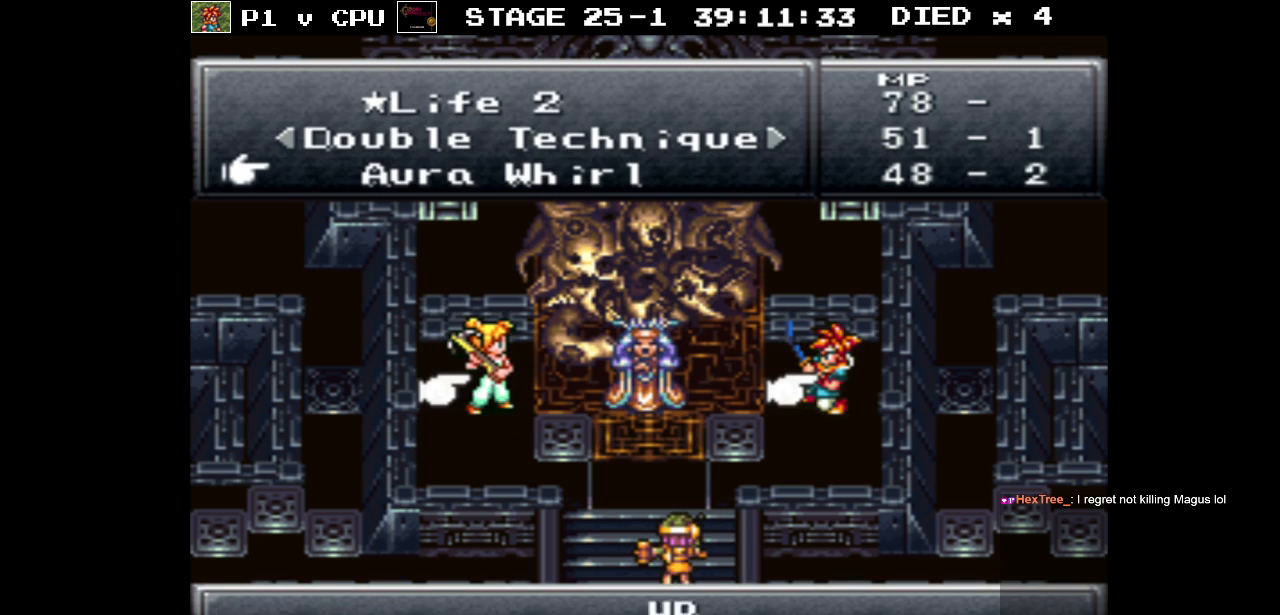
Gameplay with a controller (Nintendo layout); each line is a JSON object with the inputs held at the frame after it. "events" lists button and stick changes between this image and that frame as [ms after this image, input, new state], when the widget could be followed in between. Not read: L3 R1 R3.
{"buttons": [], "events": [[383, "A", "down"], [483, "A", "up"]]}
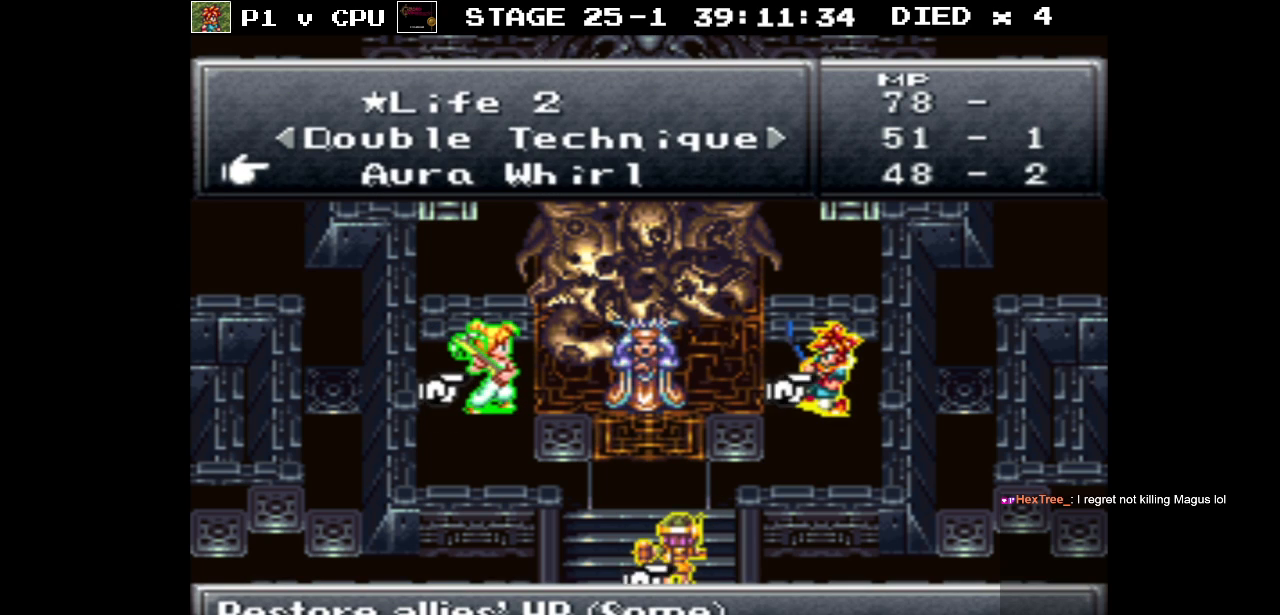
{"buttons": [], "events": [[383, "A", "down"], [500, "A", "up"]]}
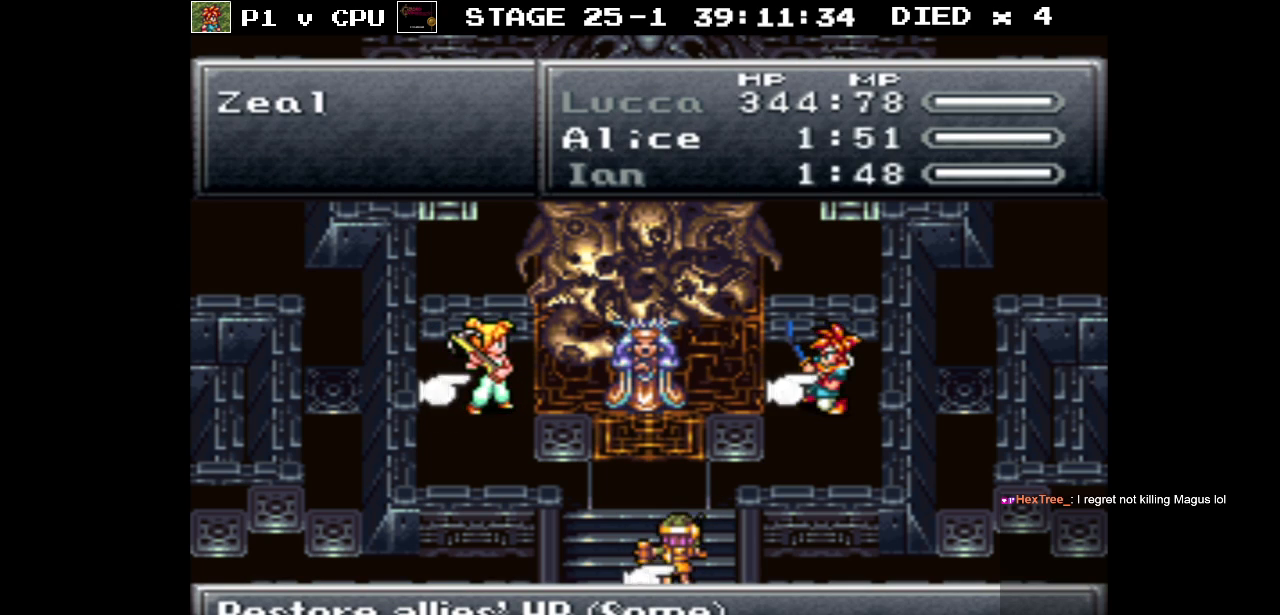
{"buttons": [], "events": []}
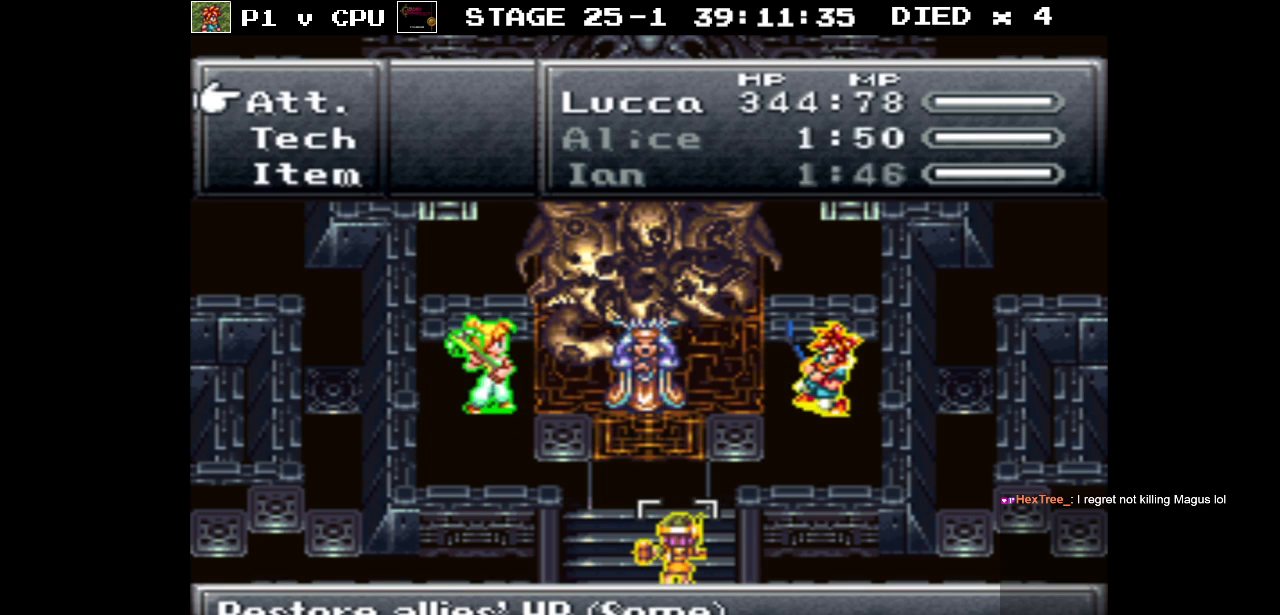
{"buttons": [], "events": [[17, "DPAD_DOWN", "down"], [133, "DPAD_DOWN", "up"]]}
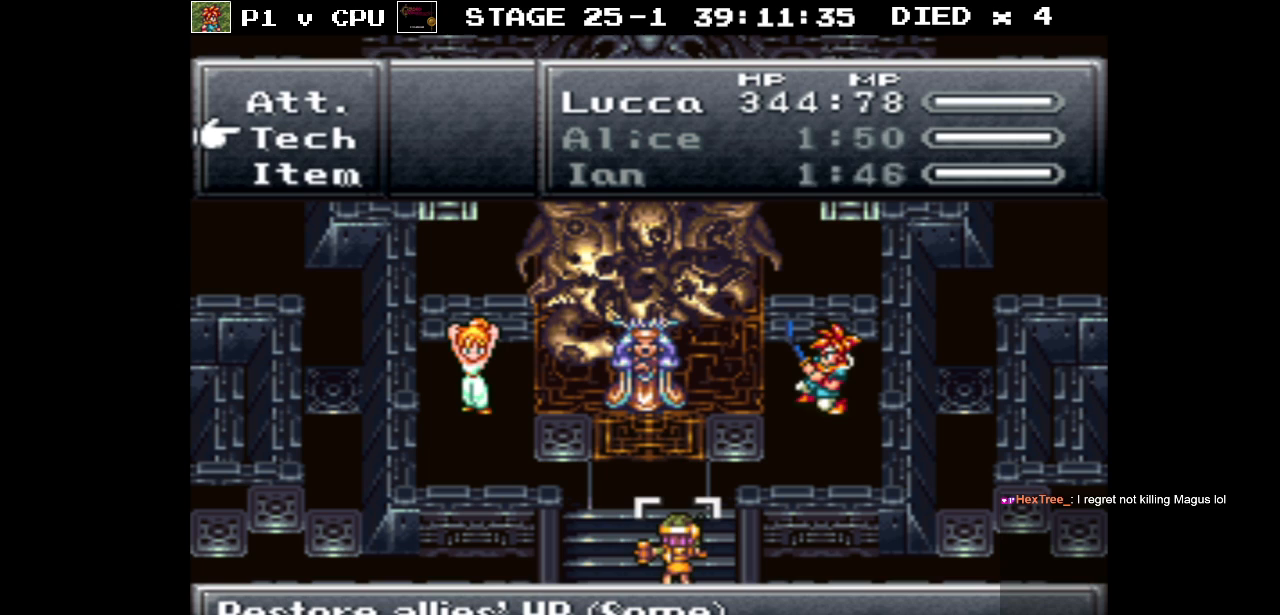
{"buttons": [], "events": []}
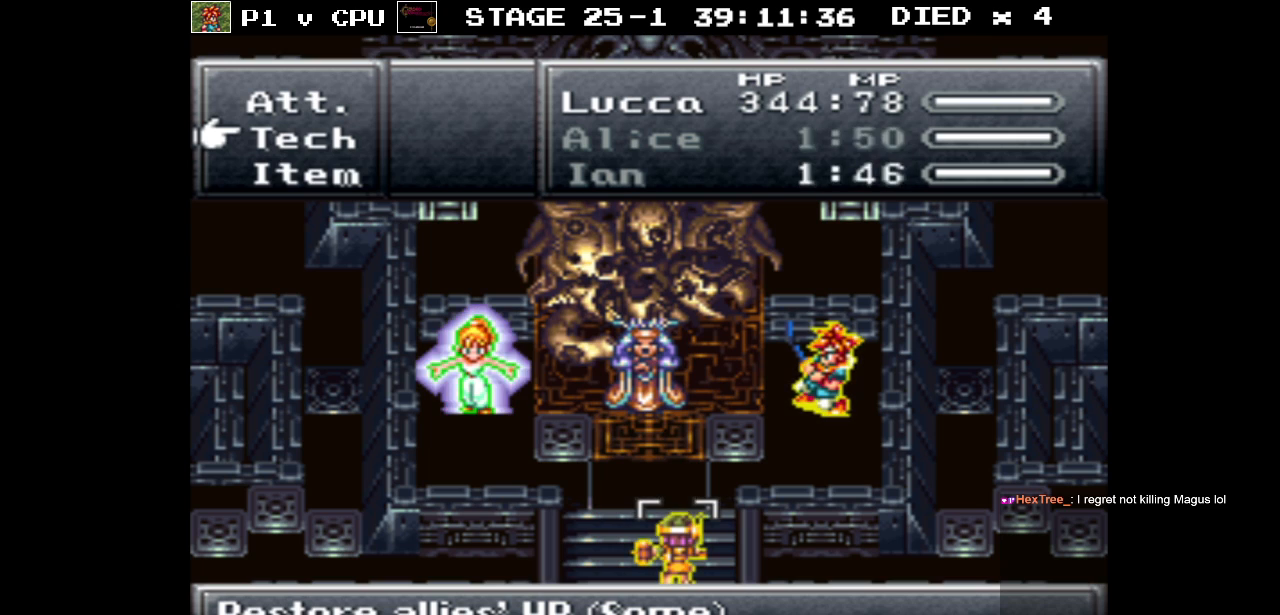
{"buttons": [], "events": []}
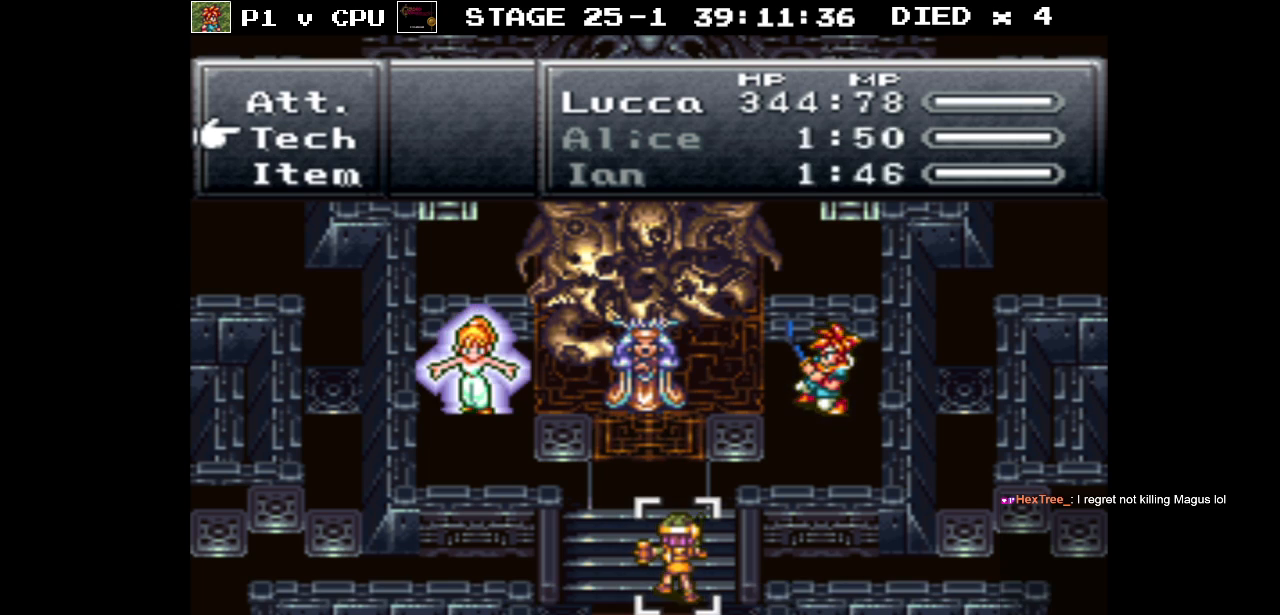
{"buttons": ["DPAD_DOWN"], "events": [[450, "DPAD_DOWN", "down"]]}
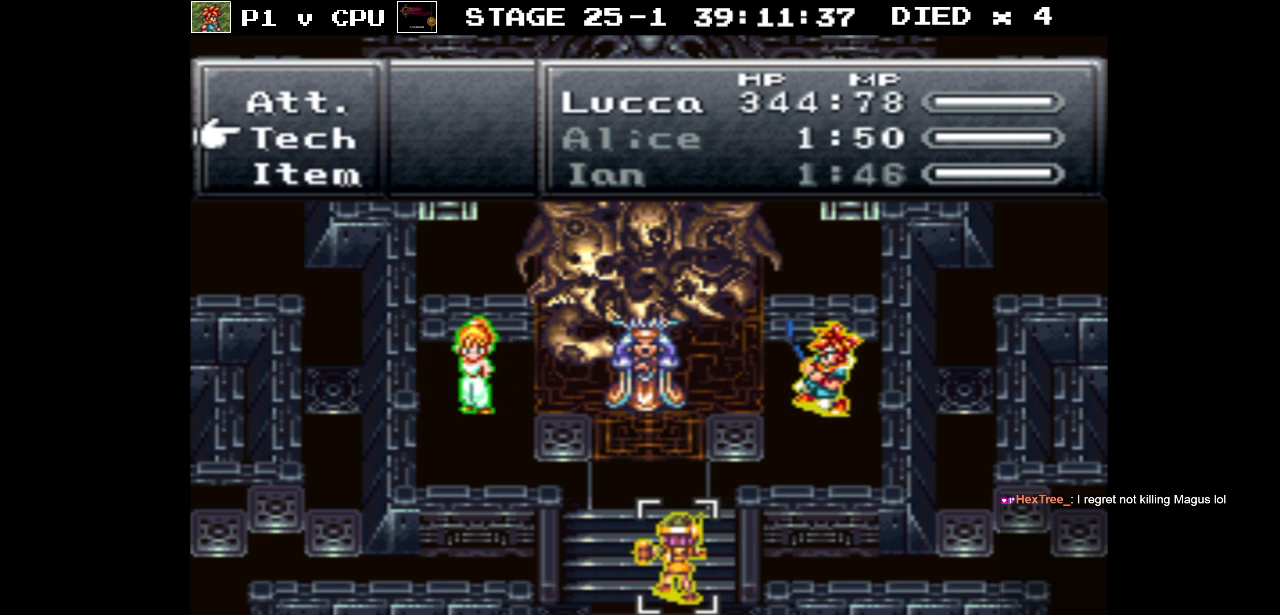
{"buttons": [], "events": [[50, "DPAD_DOWN", "up"]]}
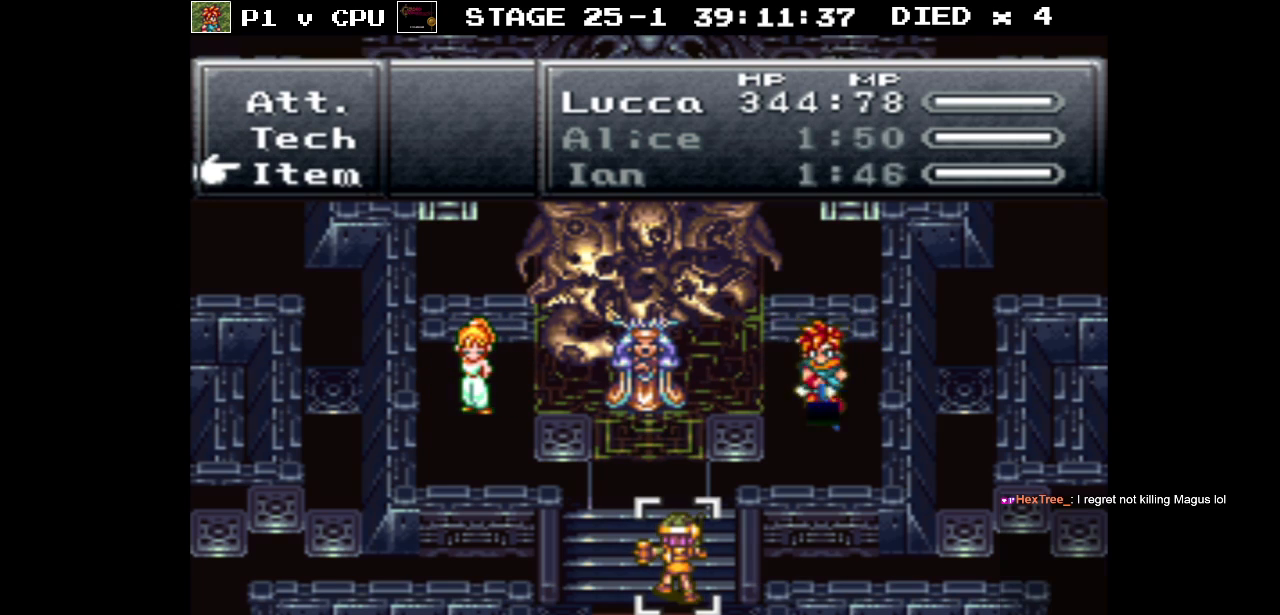
{"buttons": [], "events": [[50, "DPAD_UP", "down"], [133, "DPAD_UP", "up"]]}
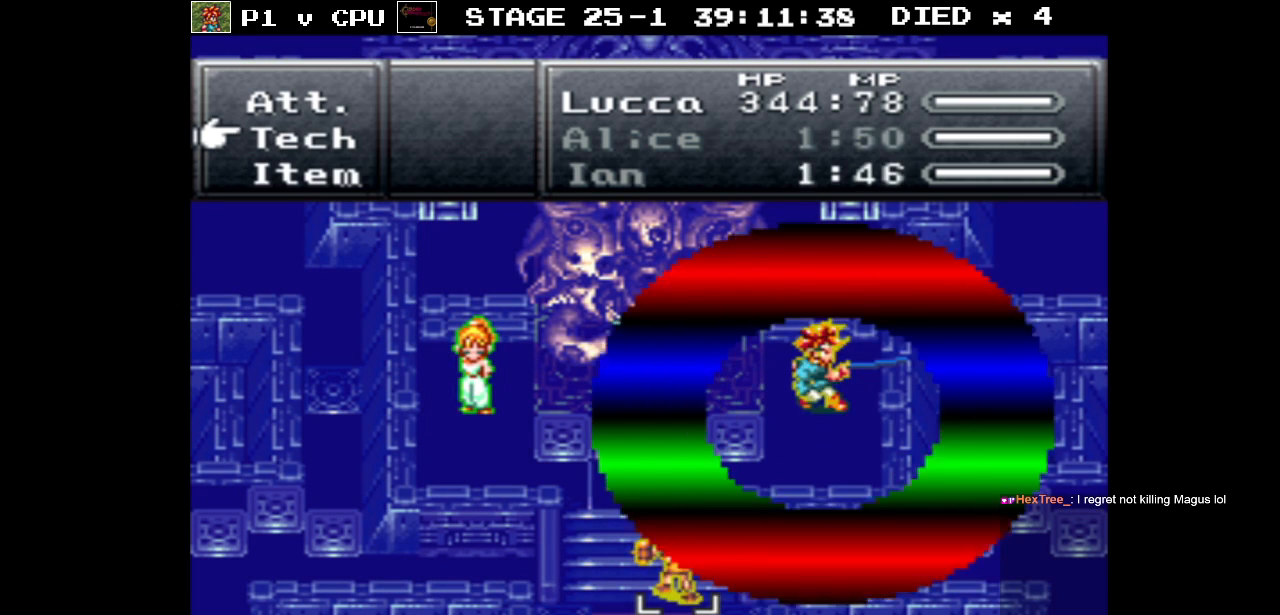
{"buttons": [], "events": []}
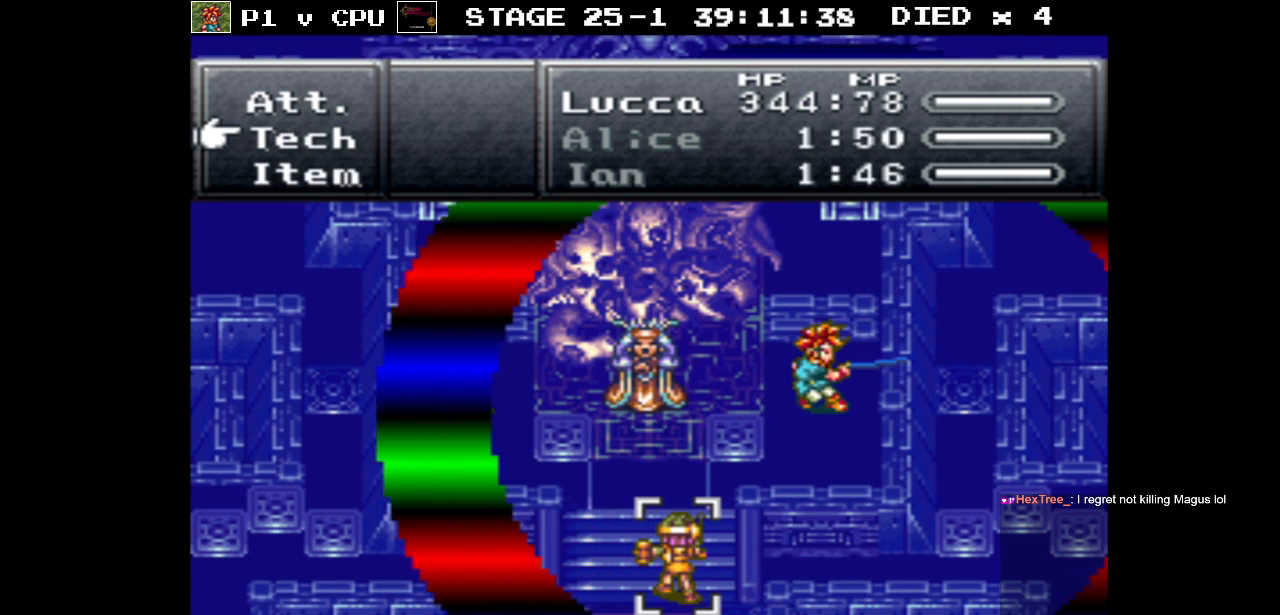
{"buttons": [], "events": []}
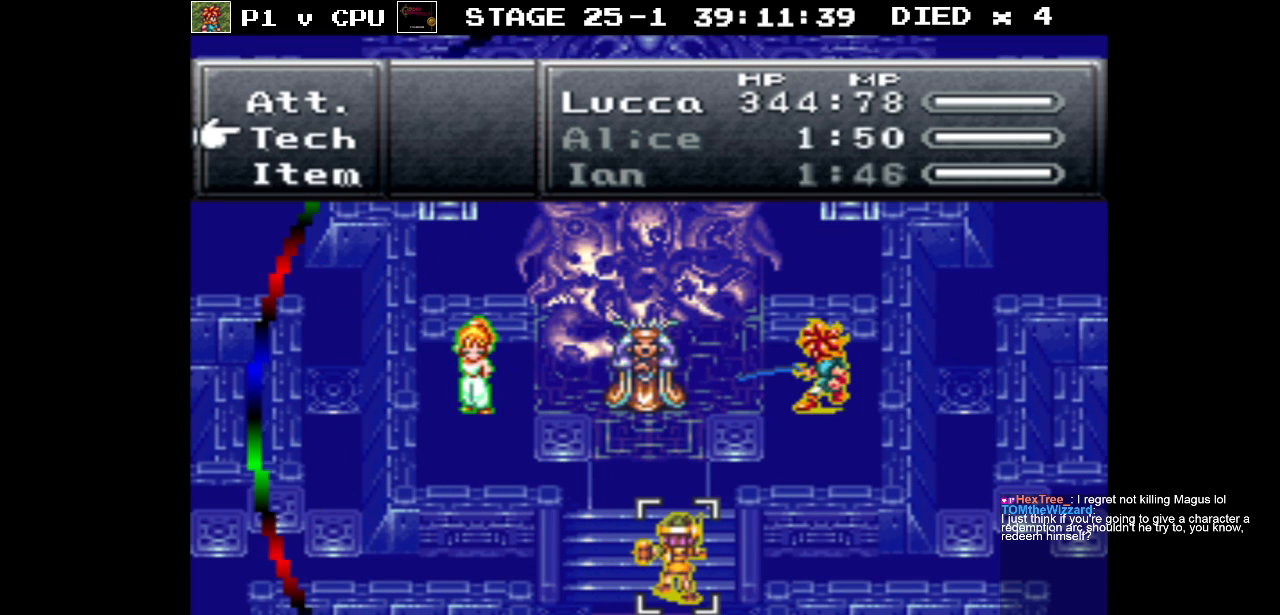
{"buttons": [], "events": []}
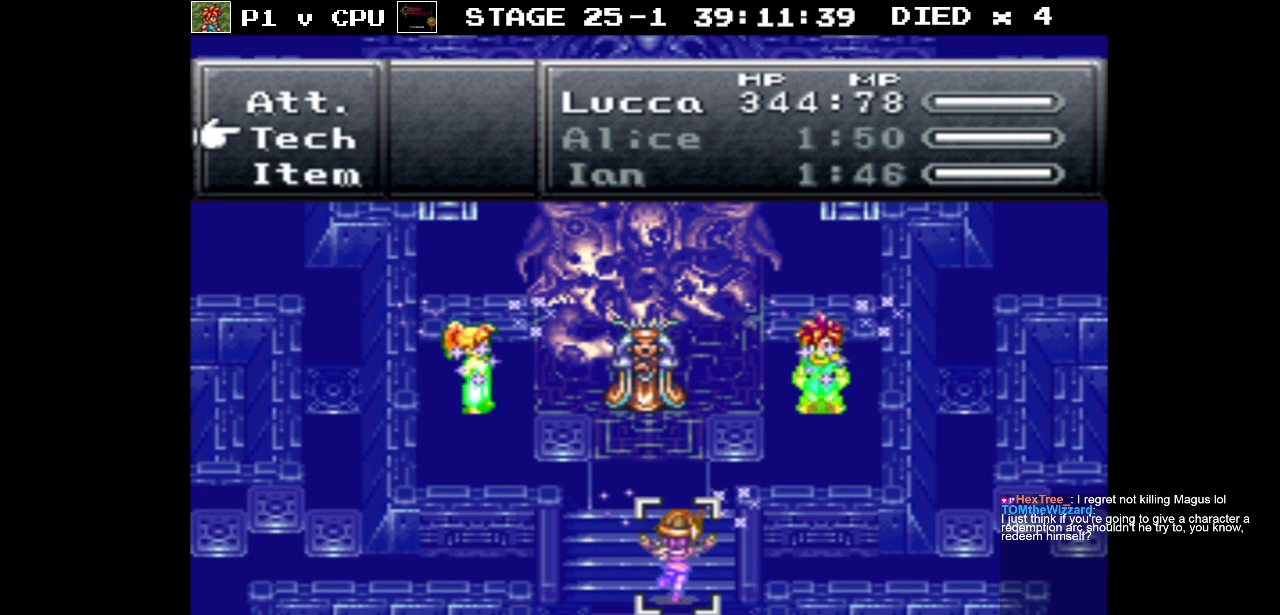
{"buttons": [], "events": [[350, "DPAD_UP", "down"], [450, "DPAD_UP", "up"]]}
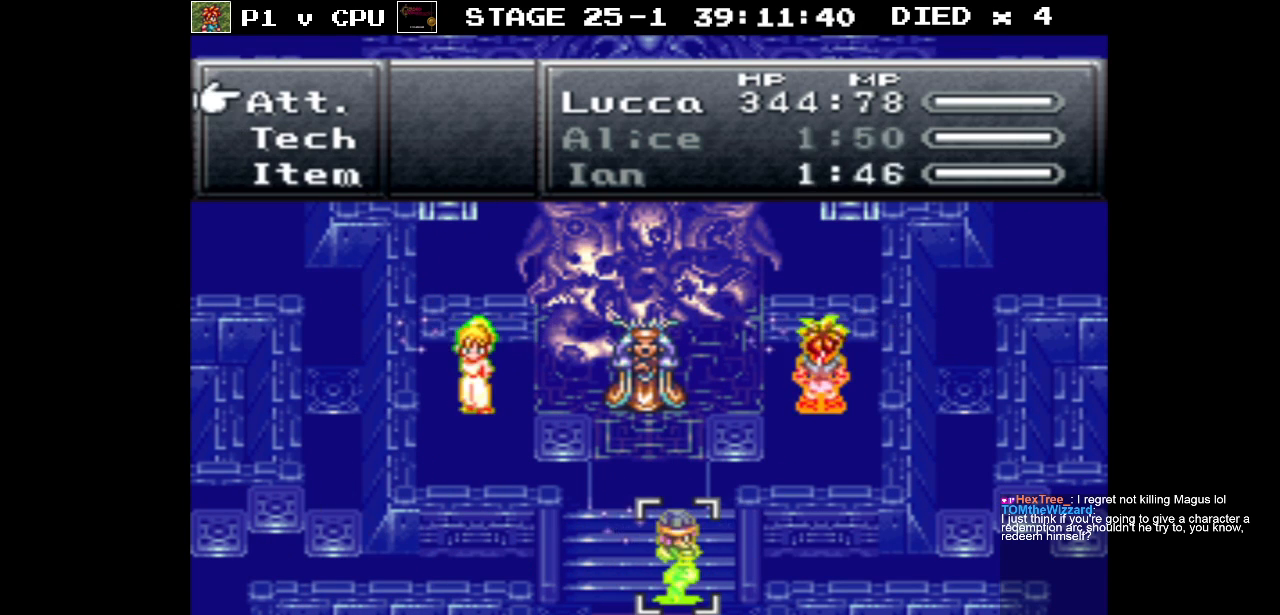
{"buttons": [], "events": [[67, "A", "down"], [167, "A", "up"]]}
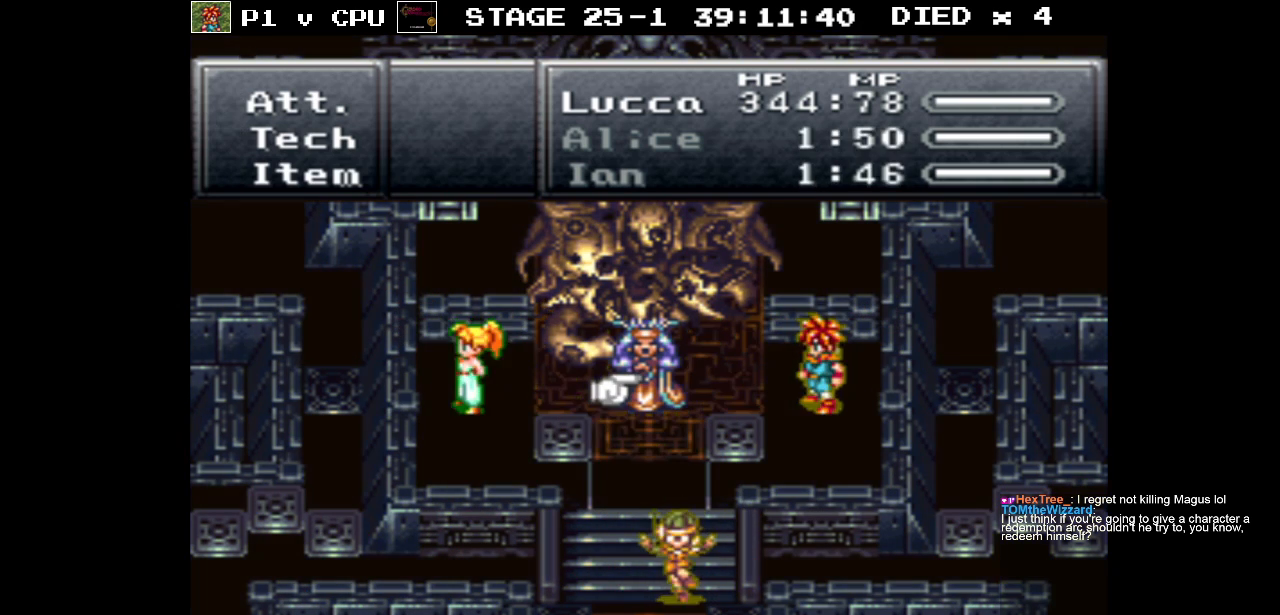
{"buttons": [], "events": [[283, "A", "down"], [433, "A", "up"]]}